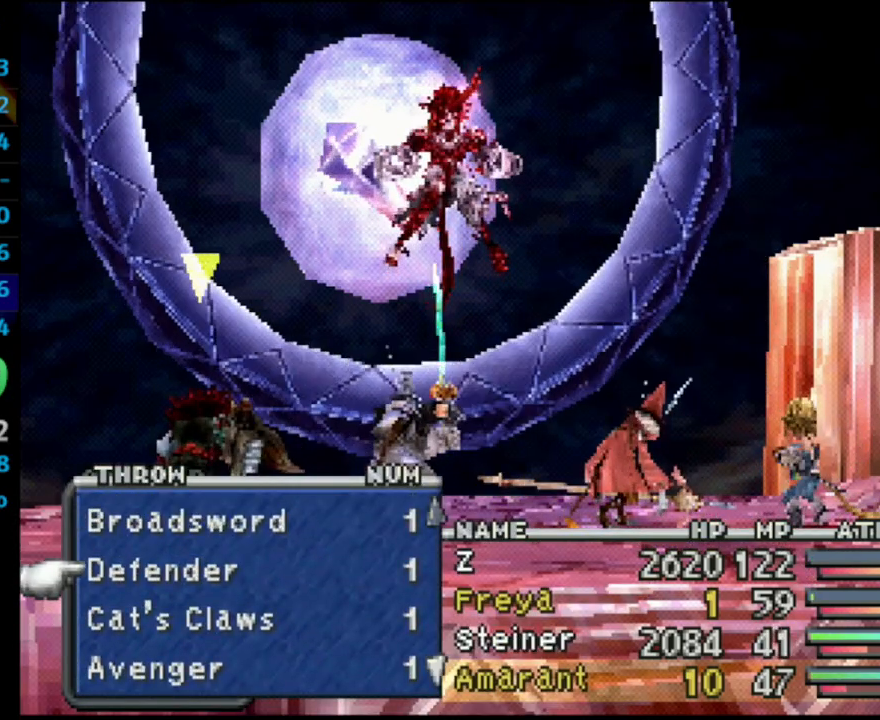
Gameplay with a controller (PlayStation layout); each line is a JSON object with the inputs held at the frame after it. "events" lists button and stick changes between this image and that frame as [ms after this image, input, new state], when the widget could be followed in between. Not read: L3 R3.
{"buttons": [], "left_stick": "center", "right_stick": "center", "events": [[17, "DPAD_DOWN", "up"], [100, "DPAD_DOWN", "down"], [167, "R1", "down"], [250, "DPAD_DOWN", "up"], [267, "R1", "up"], [350, "DPAD_DOWN", "down"], [450, "DPAD_DOWN", "up"]]}
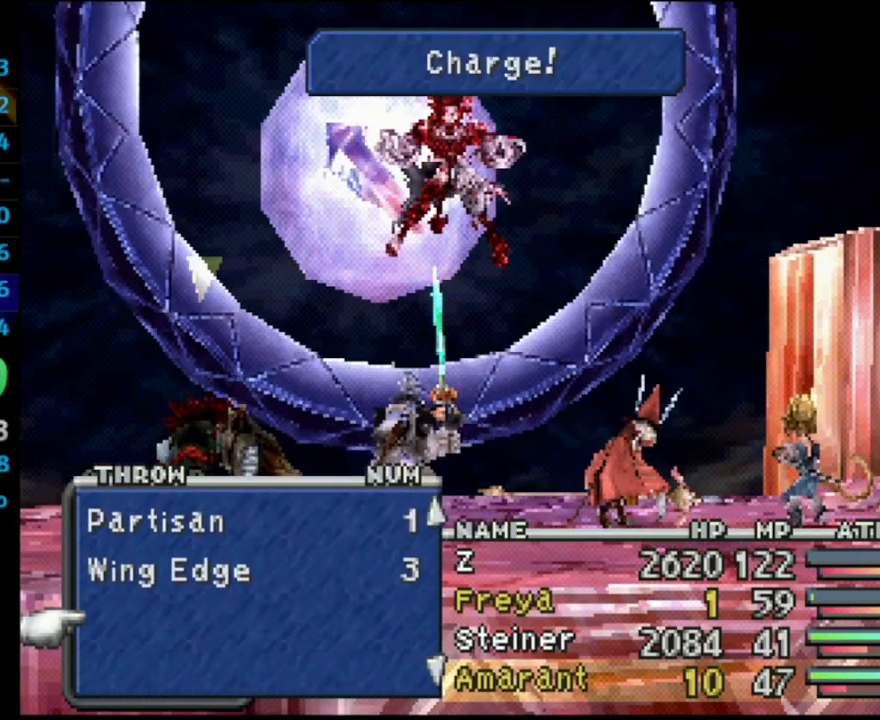
{"buttons": ["L1"], "left_stick": "center", "right_stick": "center", "events": [[383, "L1", "down"]]}
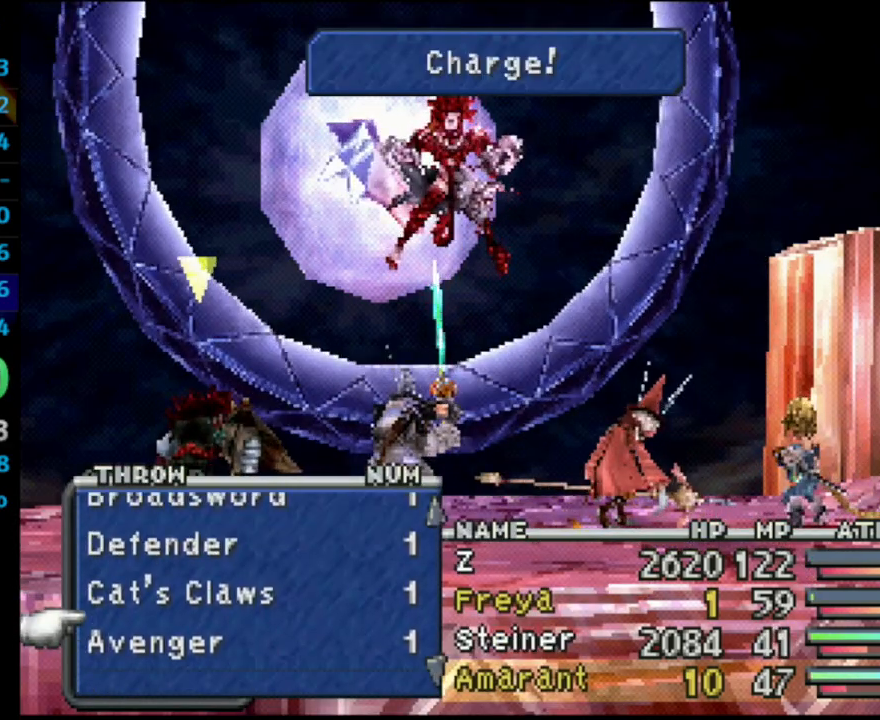
{"buttons": [], "left_stick": "center", "right_stick": "center", "events": [[50, "L1", "up"], [217, "L1", "down"], [383, "L1", "up"]]}
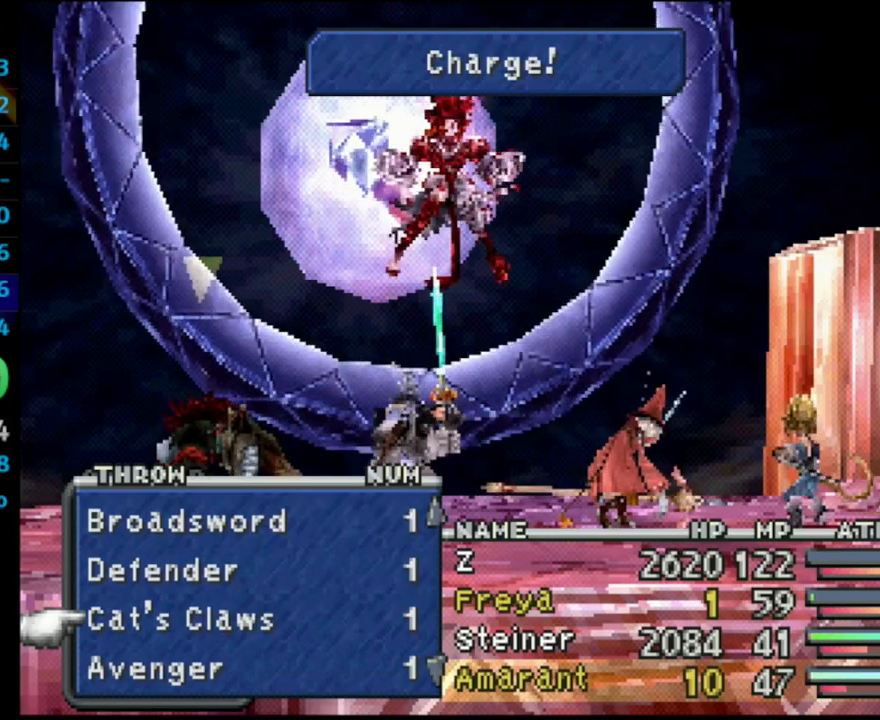
{"buttons": ["DPAD_UP"], "left_stick": "center", "right_stick": "center", "events": [[167, "R1", "down"], [183, "R1", "up"], [300, "DPAD_UP", "down"], [383, "DPAD_UP", "up"], [433, "DPAD_UP", "down"]]}
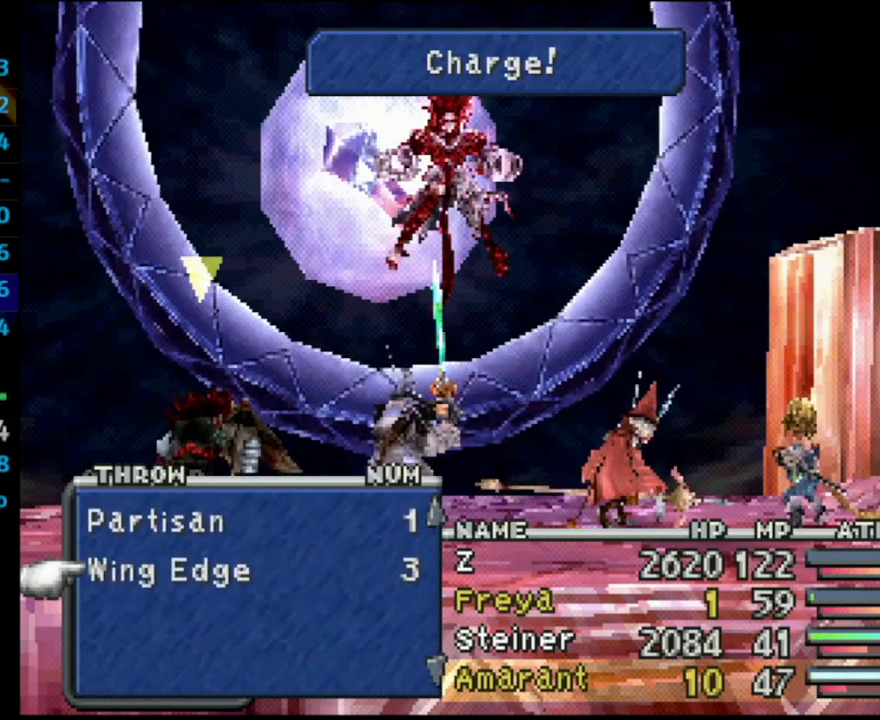
{"buttons": [], "left_stick": "center", "right_stick": "center", "events": [[17, "DPAD_UP", "up"], [150, "DPAD_UP", "down"], [217, "DPAD_UP", "up"], [317, "DPAD_UP", "down"], [417, "DPAD_UP", "up"]]}
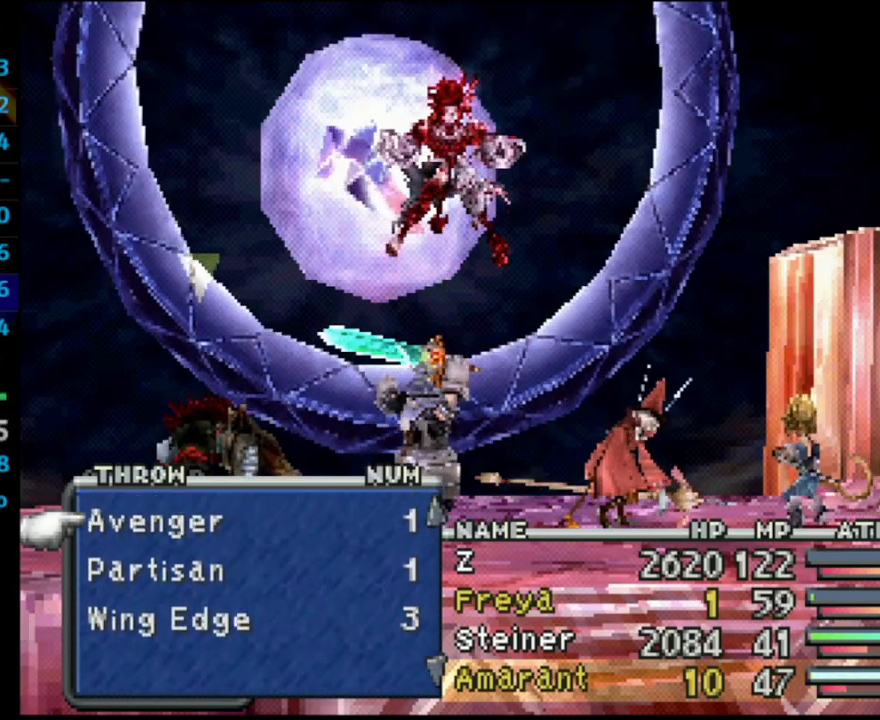
{"buttons": ["DPAD_UP"], "left_stick": "center", "right_stick": "center", "events": [[183, "DPAD_UP", "down"], [267, "DPAD_UP", "up"], [367, "DPAD_UP", "down"], [417, "DPAD_UP", "up"], [467, "DPAD_UP", "down"]]}
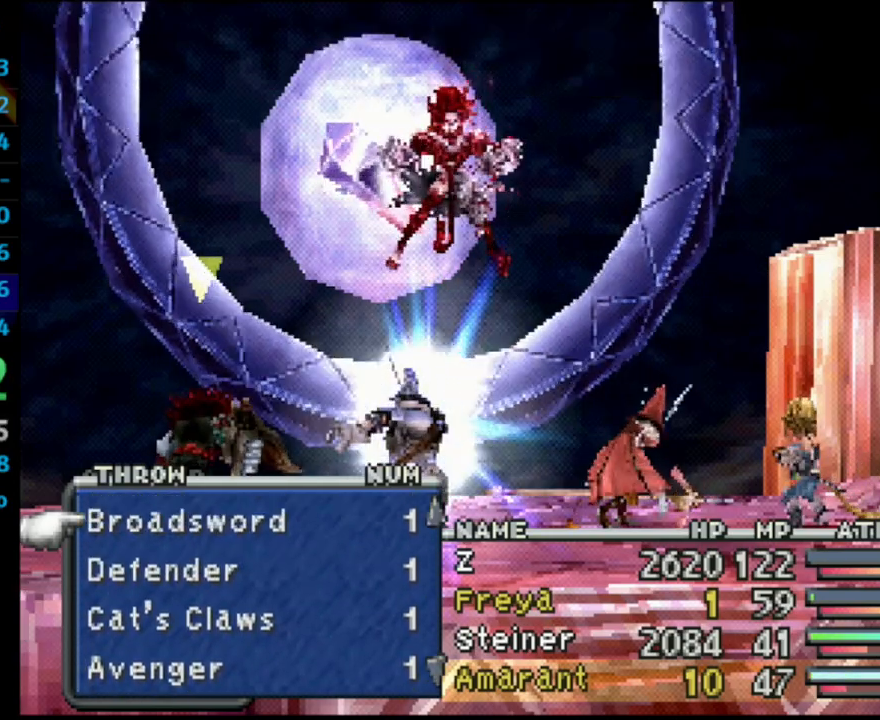
{"buttons": ["DPAD_DOWN"], "left_stick": "center", "right_stick": "center", "events": [[67, "DPAD_UP", "up"], [133, "DPAD_UP", "down"], [183, "DPAD_UP", "up"], [250, "DPAD_UP", "down"], [267, "DPAD_UP", "up"], [450, "DPAD_DOWN", "down"]]}
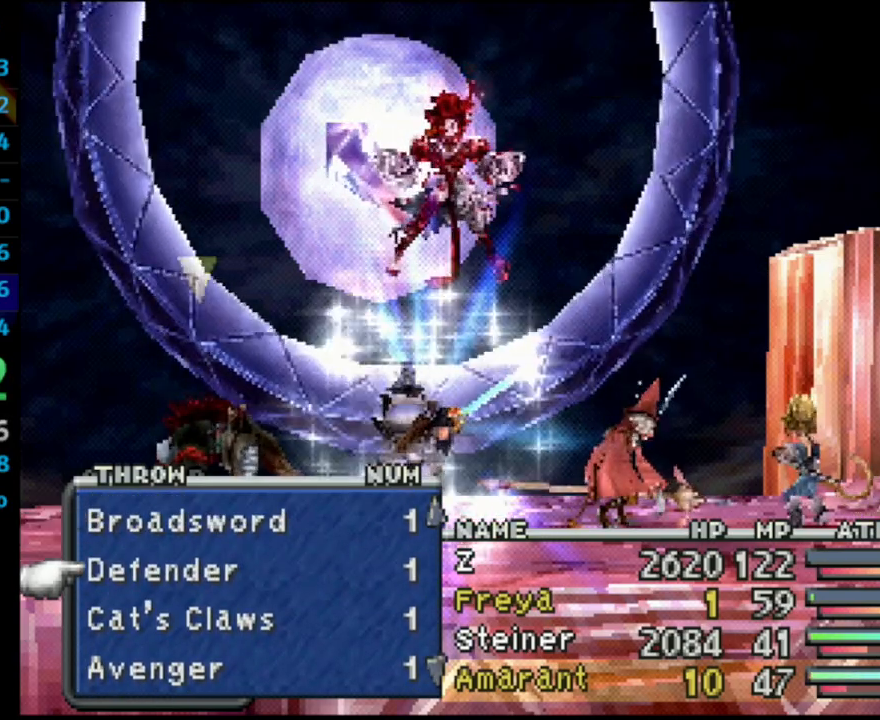
{"buttons": [], "left_stick": "center", "right_stick": "center", "events": [[17, "DPAD_DOWN", "up"], [100, "DPAD_DOWN", "down"], [150, "DPAD_DOWN", "up"], [200, "DPAD_DOWN", "down"], [250, "DPAD_DOWN", "up"], [333, "DPAD_DOWN", "down"], [367, "DPAD_DOWN", "up"]]}
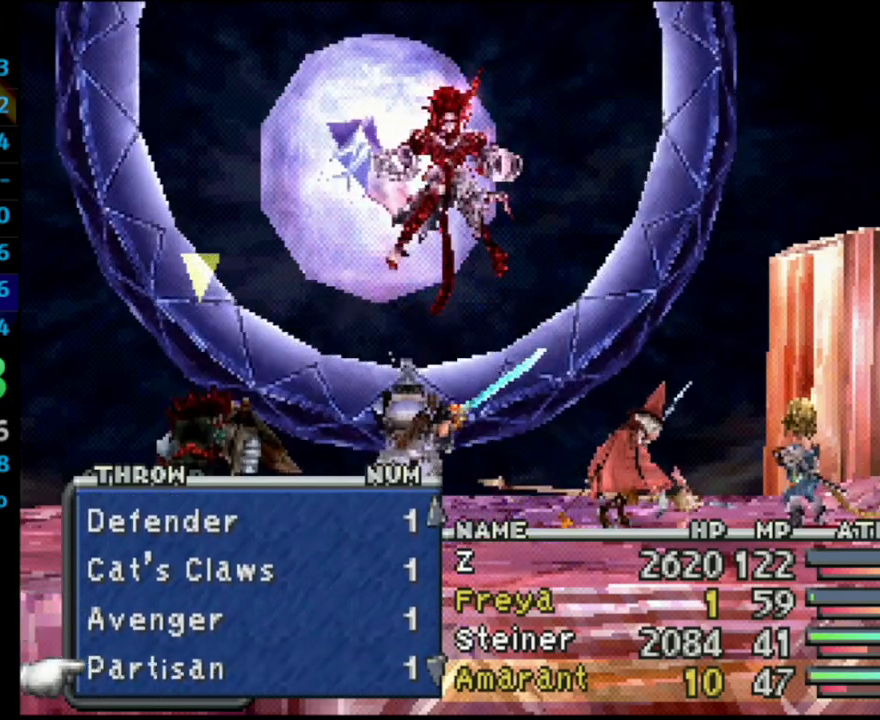
{"buttons": [], "left_stick": "center", "right_stick": "center", "events": [[217, "DPAD_UP", "down"], [267, "DPAD_UP", "up"]]}
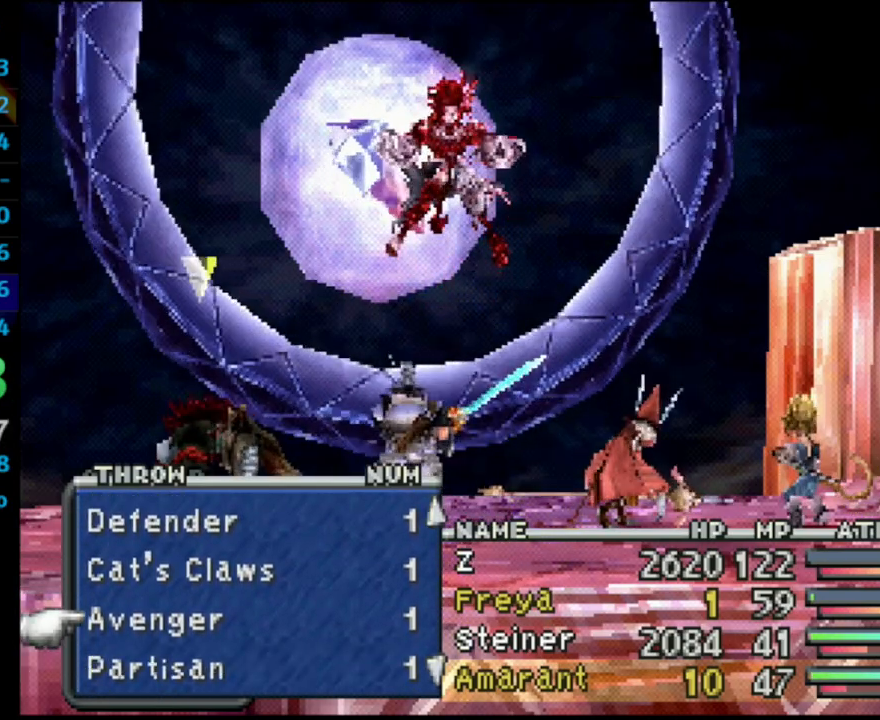
{"buttons": [], "left_stick": "center", "right_stick": "center", "events": []}
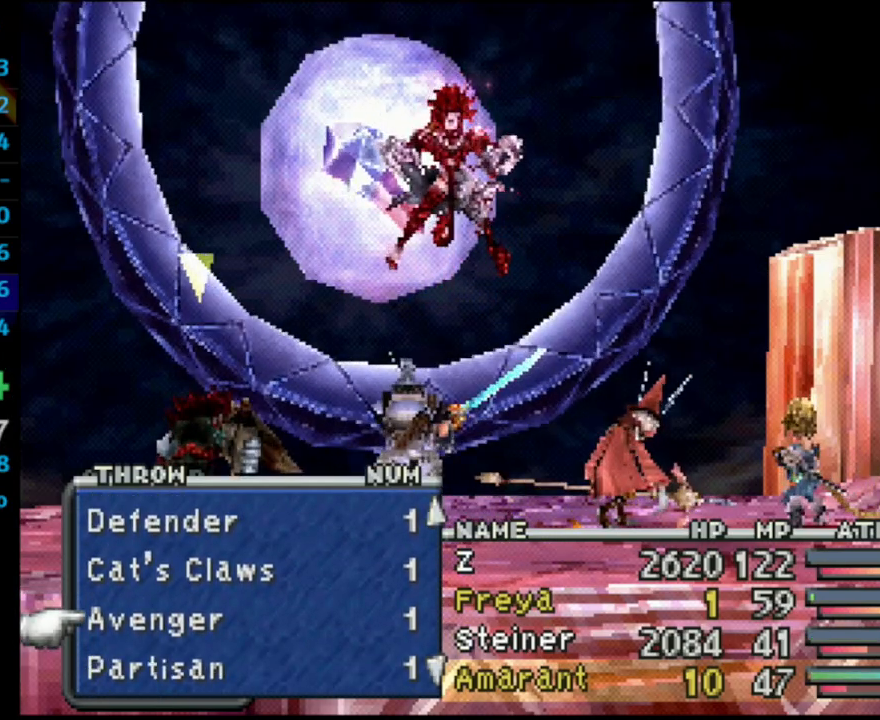
{"buttons": [], "left_stick": "center", "right_stick": "center", "events": []}
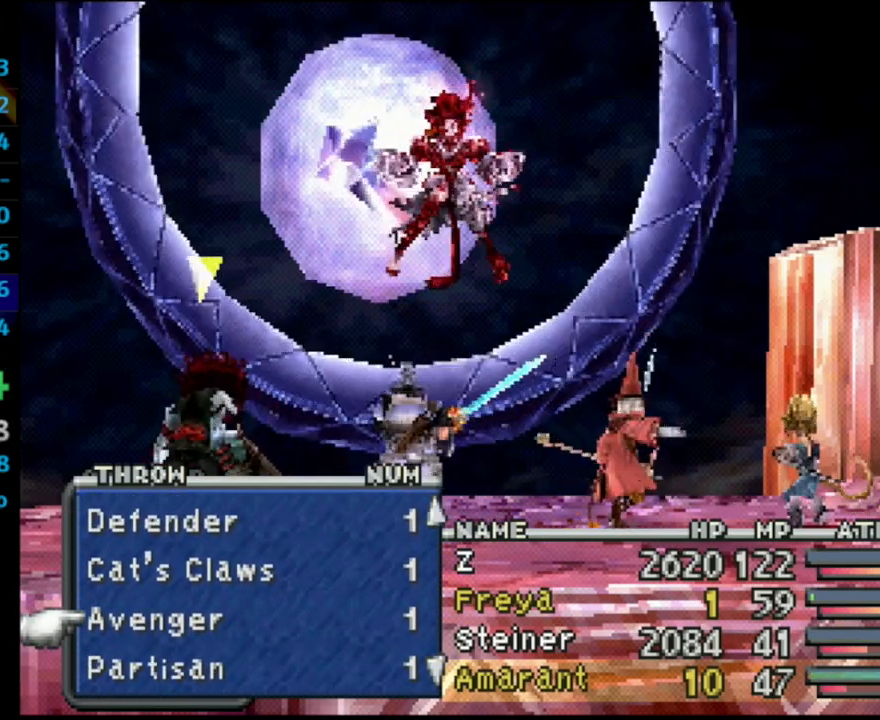
{"buttons": [], "left_stick": "center", "right_stick": "center", "events": []}
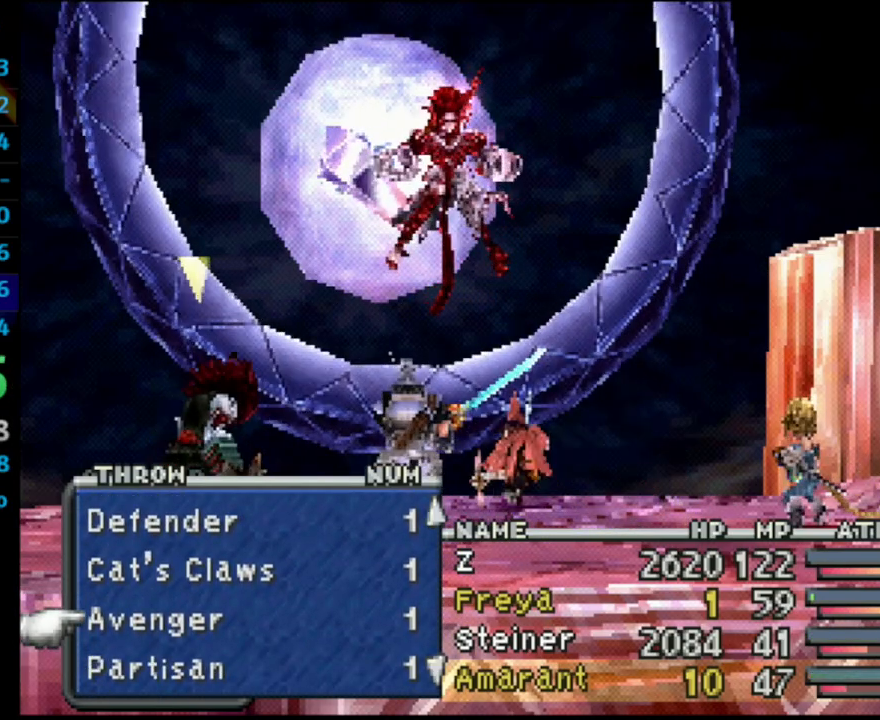
{"buttons": [], "left_stick": "center", "right_stick": "center", "events": []}
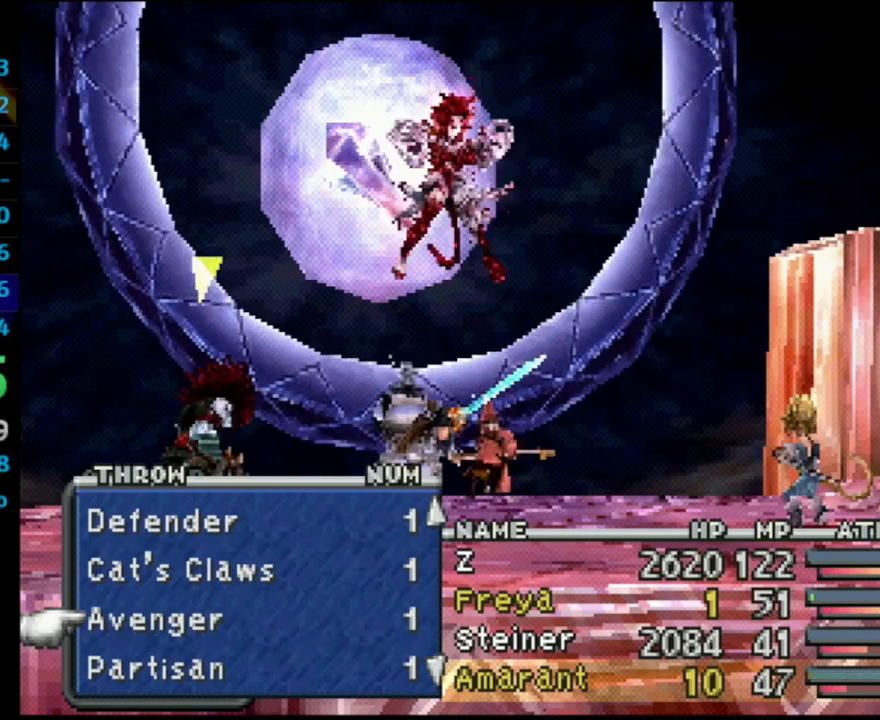
{"buttons": [], "left_stick": "center", "right_stick": "center", "events": []}
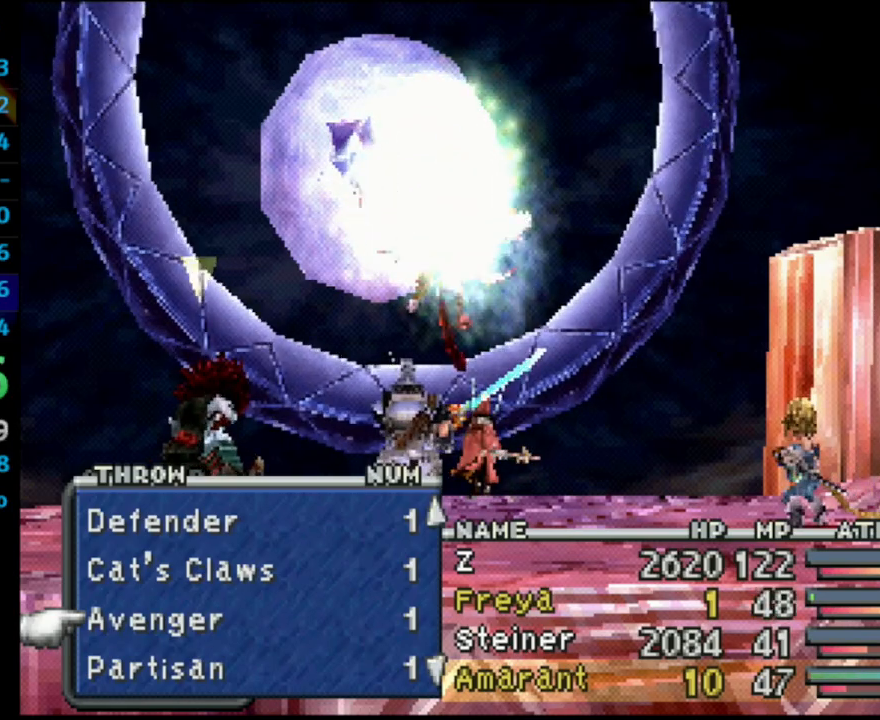
{"buttons": [], "left_stick": "center", "right_stick": "center", "events": []}
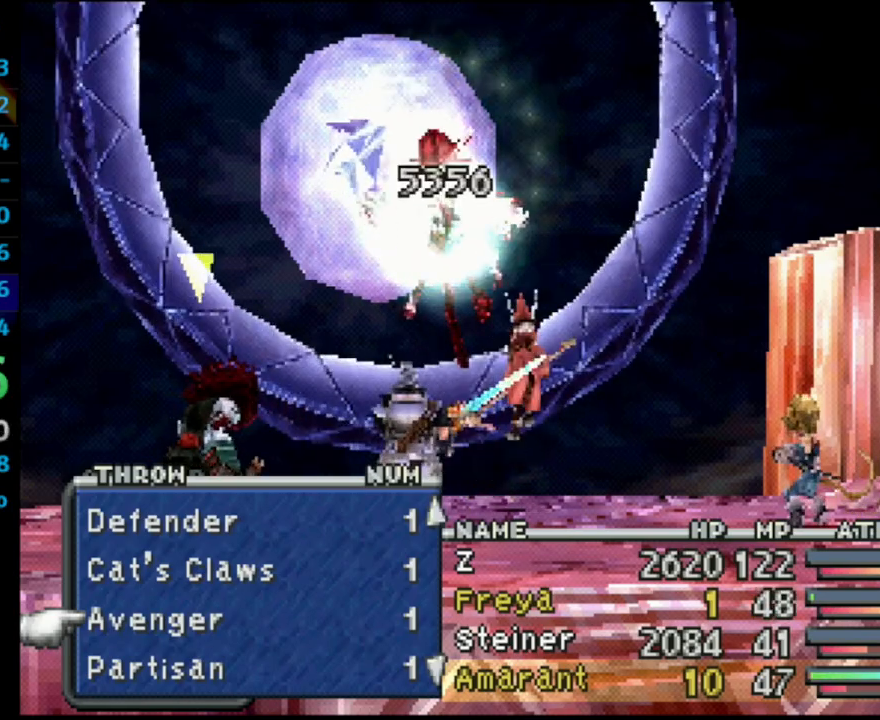
{"buttons": [], "left_stick": "center", "right_stick": "center", "events": []}
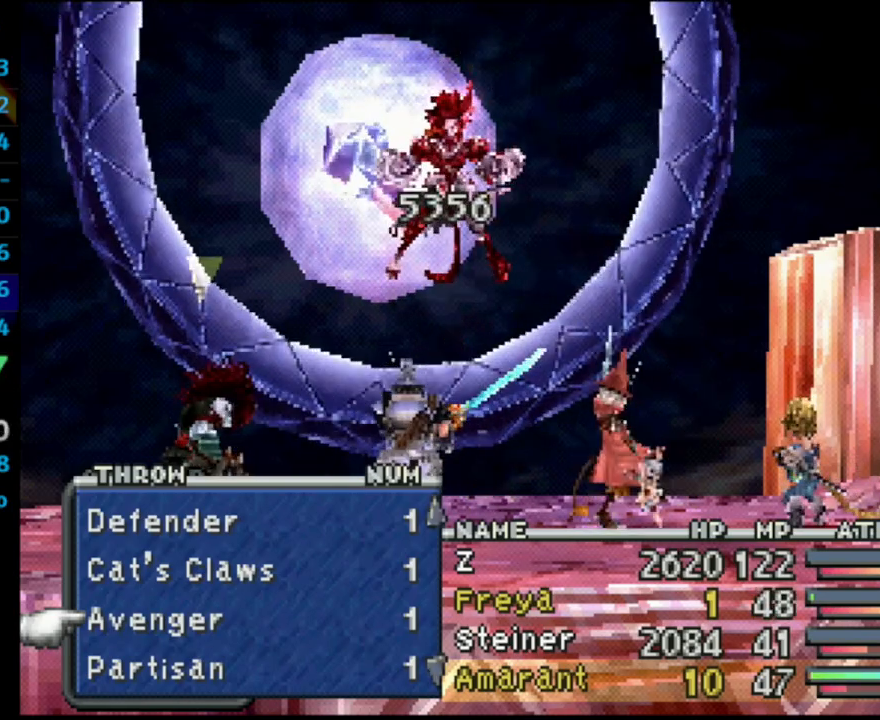
{"buttons": [], "left_stick": "center", "right_stick": "center", "events": []}
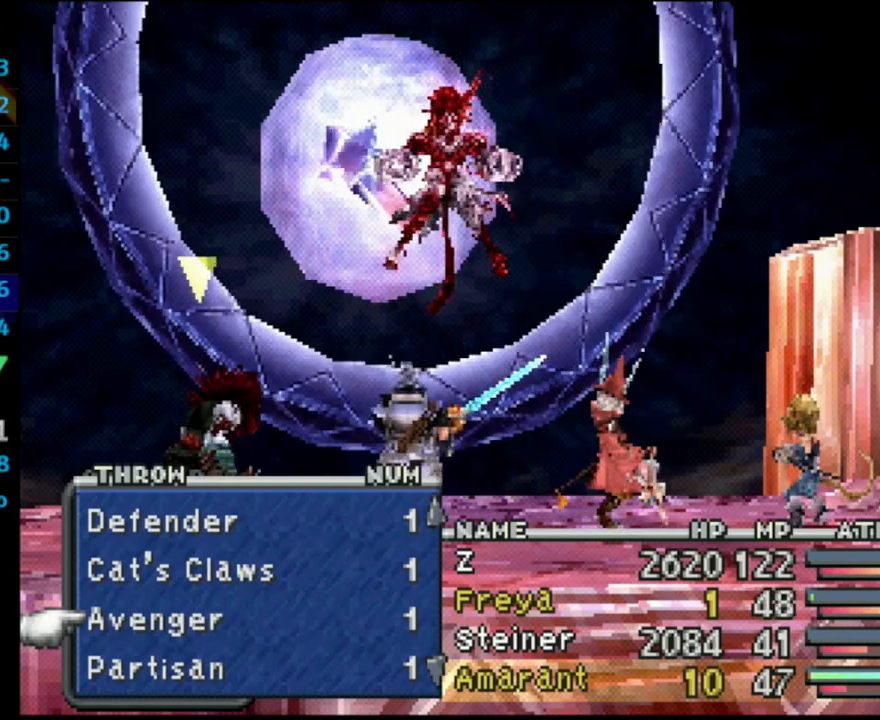
{"buttons": [], "left_stick": "center", "right_stick": "center", "events": []}
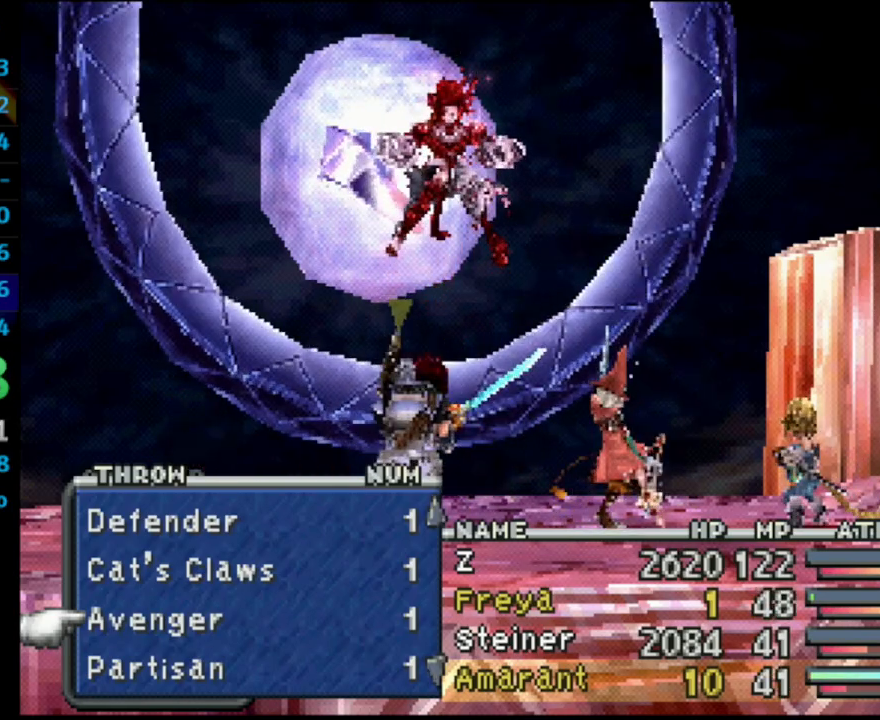
{"buttons": [], "left_stick": "center", "right_stick": "center", "events": []}
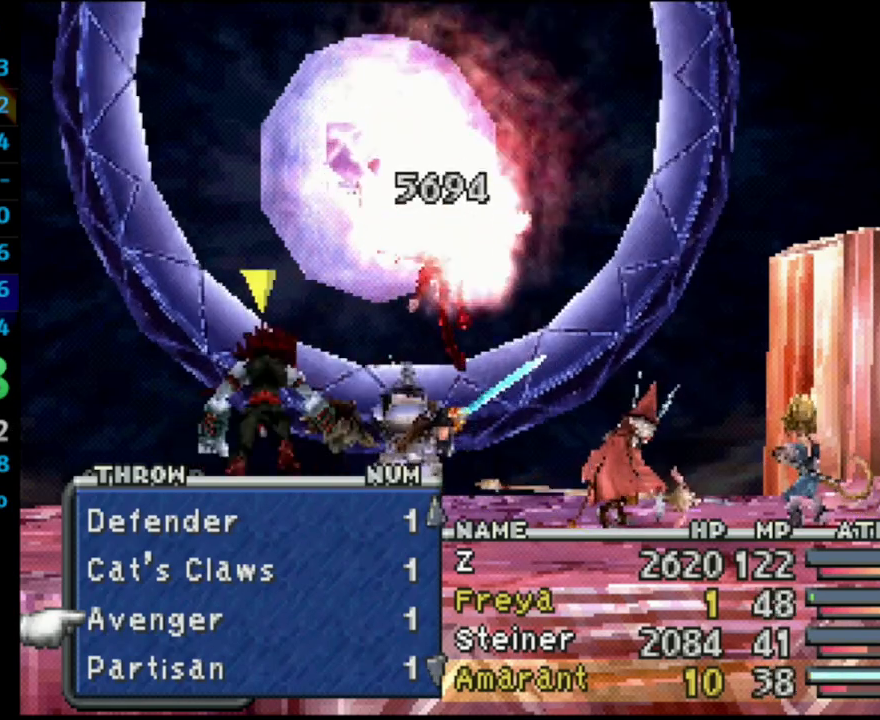
{"buttons": [], "left_stick": "center", "right_stick": "center", "events": [[250, "L1", "down"], [267, "R1", "down"], [433, "L1", "up"], [433, "R1", "up"]]}